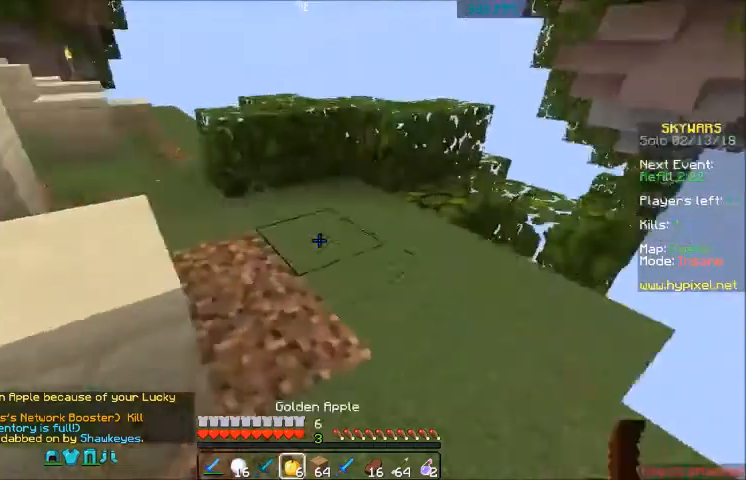
Gameplay with keyboard and mouse; each line is a JSON object with the keys and mouse buttons held at the frame after it. "events" lists presses ("down") and releases ("up") of "a", "d", "s", "w", "mouse_left" and "mouse_right" between this image and that frame as [ms after this image, input, new state], when the widget could be followed in between. "mouse_left", "mouse_right" = the "left", "right" buttons of the "mouse" list. No other keys are recorded. Fast repeated clicks can show as one long hold. Mouse movement is not recorded.
{"keys": [], "mouse": [], "events": [[100, "mouse_left", "down"], [134, "mouse_left", "up"], [167, "mouse_left", "down"], [234, "mouse_left", "up"], [267, "mouse_left", "down"], [334, "w", "up"], [401, "mouse_left", "up"], [434, "mouse_left", "down"], [501, "mouse_left", "up"]]}
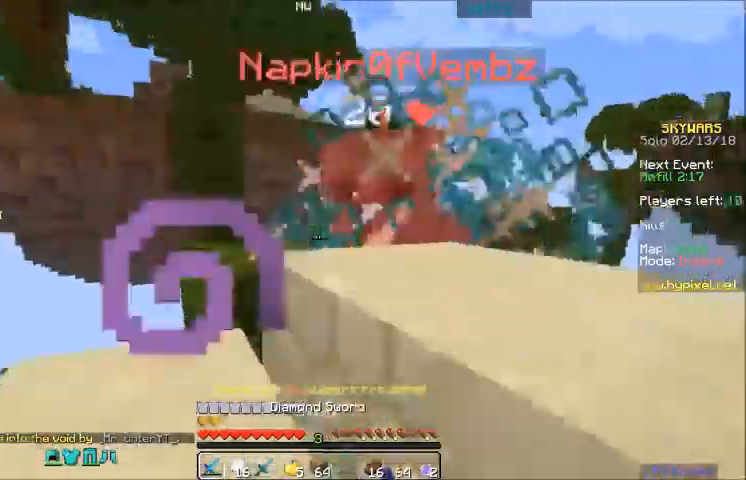
{"keys": ["w"], "mouse": [], "events": [[33, "mouse_left", "down"], [133, "a", "down"], [133, "mouse_left", "up"], [167, "mouse_left", "down"], [233, "mouse_left", "up"], [267, "mouse_left", "down"], [267, "w", "down"], [333, "mouse_left", "up"], [400, "mouse_left", "down"], [434, "a", "up"], [434, "mouse_left", "up"]]}
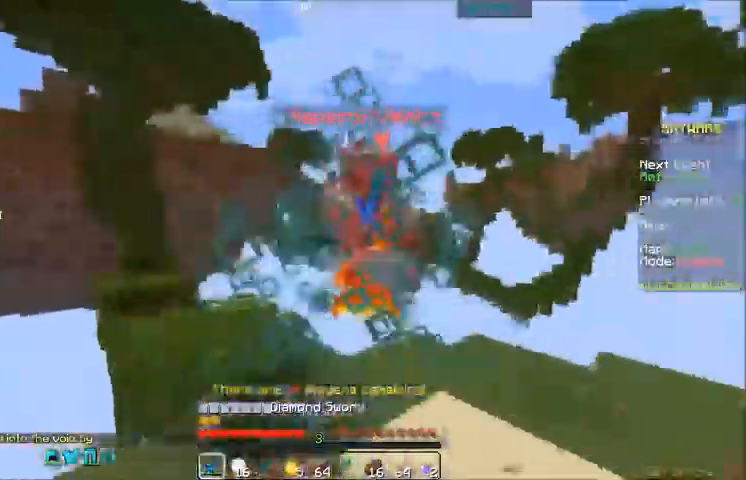
{"keys": ["w"], "mouse": [], "events": [[34, "mouse_left", "down"], [167, "mouse_left", "up"], [234, "mouse_left", "down"], [334, "mouse_left", "up"], [367, "mouse_left", "down"], [434, "mouse_left", "up"]]}
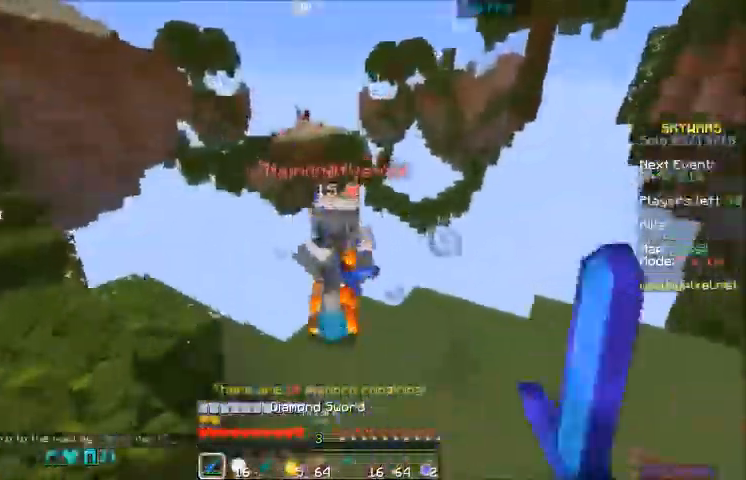
{"keys": ["a"], "mouse": [], "events": [[33, "mouse_left", "down"], [67, "mouse_left", "up"], [133, "mouse_left", "down"], [167, "mouse_left", "up"], [233, "a", "down"], [267, "mouse_left", "down"], [333, "mouse_left", "up"], [333, "w", "up"], [434, "mouse_left", "down"], [467, "mouse_left", "up"]]}
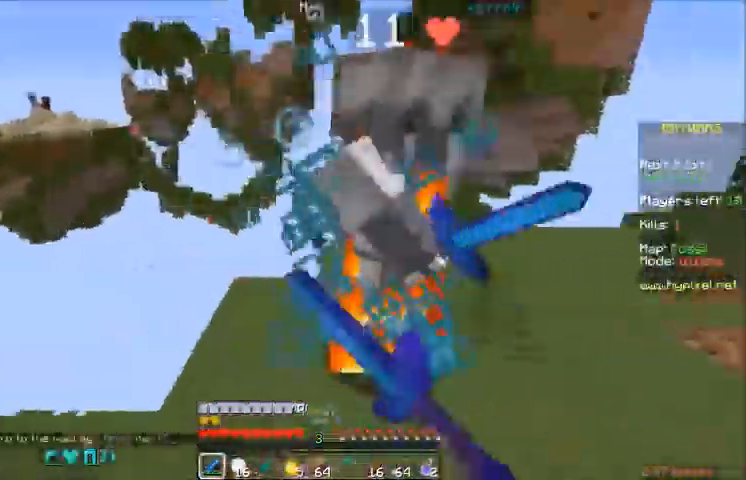
{"keys": ["w"], "mouse": ["right"], "events": [[34, "a", "up"], [34, "mouse_left", "down"], [67, "d", "down"], [134, "mouse_left", "up"], [134, "w", "down"], [167, "mouse_left", "down"], [267, "d", "up"], [267, "mouse_left", "up"], [301, "mouse_left", "down"], [367, "mouse_left", "up"], [501, "mouse_right", "down"]]}
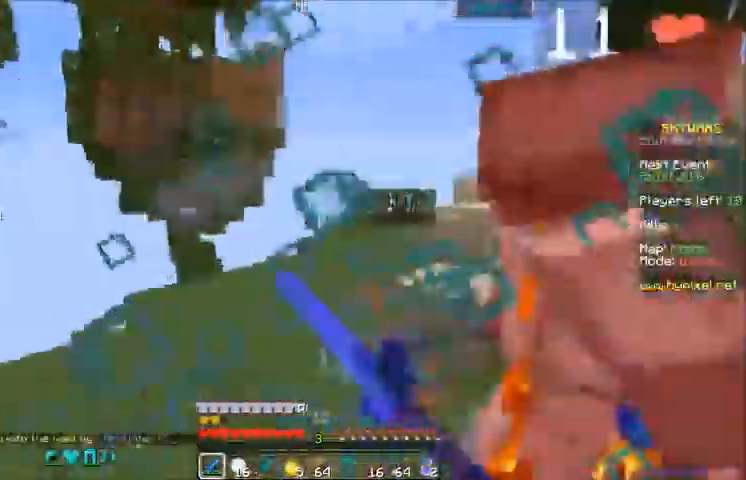
{"keys": ["d", "w"], "mouse": [], "events": [[33, "mouse_left", "down"], [67, "mouse_left", "up"], [67, "mouse_right", "up"], [133, "mouse_left", "down"], [133, "mouse_right", "down"], [200, "d", "down"], [233, "mouse_left", "up"], [233, "mouse_right", "up"], [267, "mouse_left", "down"], [367, "mouse_left", "up"]]}
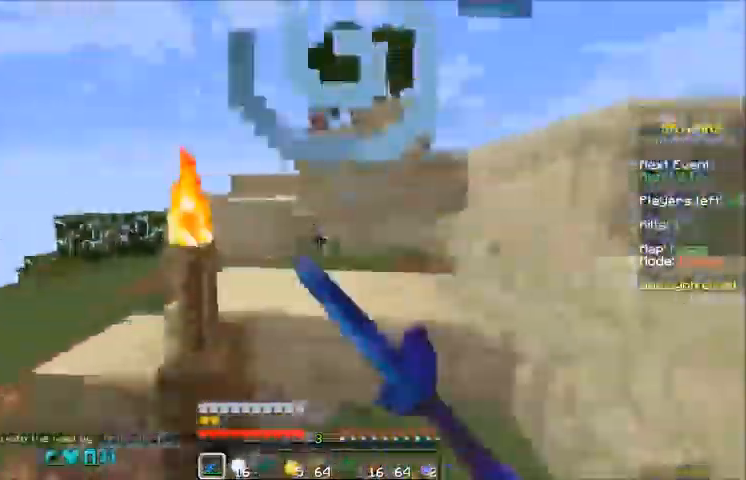
{"keys": ["a", "w"], "mouse": ["left"], "events": [[100, "mouse_left", "down"], [134, "mouse_left", "up"], [134, "w", "up"], [234, "mouse_left", "down"], [301, "mouse_left", "up"], [334, "d", "up"], [334, "mouse_left", "down"], [401, "a", "down"], [401, "mouse_left", "up"], [467, "mouse_left", "down"], [501, "w", "down"]]}
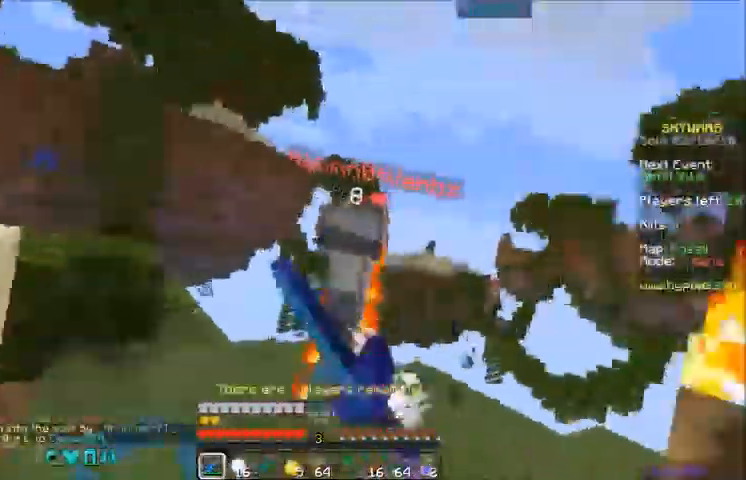
{"keys": ["a", "w"], "mouse": ["left"], "events": [[33, "a", "up"], [33, "mouse_left", "up"], [133, "mouse_left", "down"], [167, "mouse_left", "up"], [267, "a", "down"], [267, "mouse_left", "down"], [333, "mouse_left", "up"], [434, "a", "up"], [434, "mouse_left", "down"], [500, "a", "down"]]}
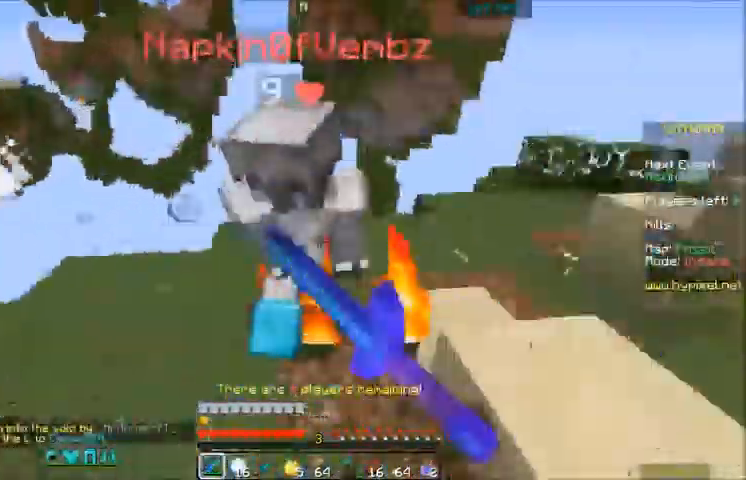
{"keys": [], "mouse": [], "events": [[34, "mouse_left", "up"], [34, "w", "up"], [67, "mouse_left", "down"], [134, "mouse_left", "up"], [167, "a", "up"], [234, "mouse_left", "down"], [267, "mouse_left", "up"], [434, "mouse_left", "down"], [467, "mouse_left", "up"]]}
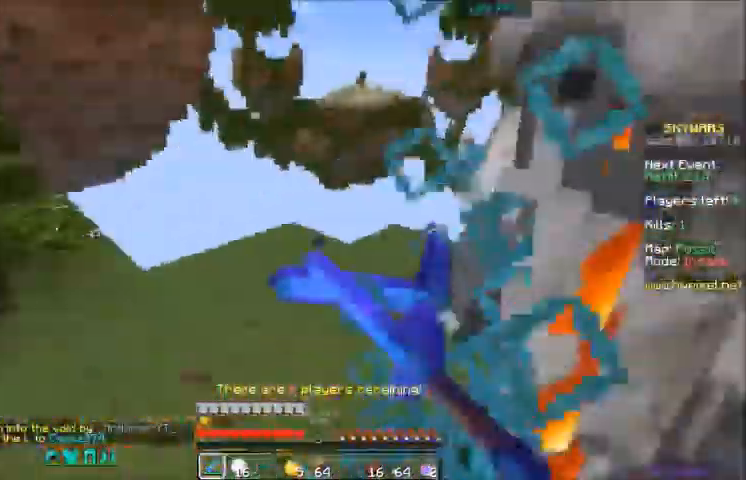
{"keys": [], "mouse": [], "events": [[33, "mouse_left", "down"], [133, "mouse_left", "up"], [167, "d", "down"], [167, "mouse_left", "down"], [233, "mouse_left", "up"], [267, "mouse_left", "down"], [333, "mouse_left", "up"], [434, "d", "up"], [434, "mouse_left", "down"], [467, "mouse_left", "up"]]}
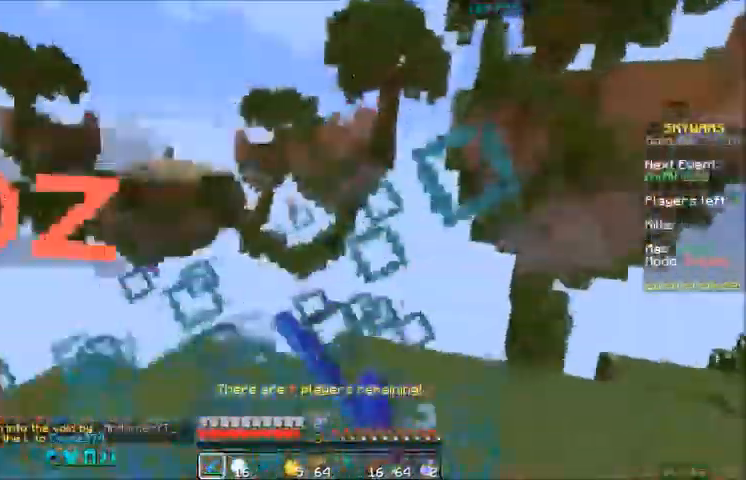
{"keys": ["w"], "mouse": [], "events": [[34, "mouse_left", "down"], [134, "mouse_left", "up"], [267, "mouse_left", "down"], [334, "a", "down"], [334, "mouse_left", "up"], [434, "a", "up"], [434, "mouse_left", "down"], [434, "w", "down"], [501, "mouse_left", "up"]]}
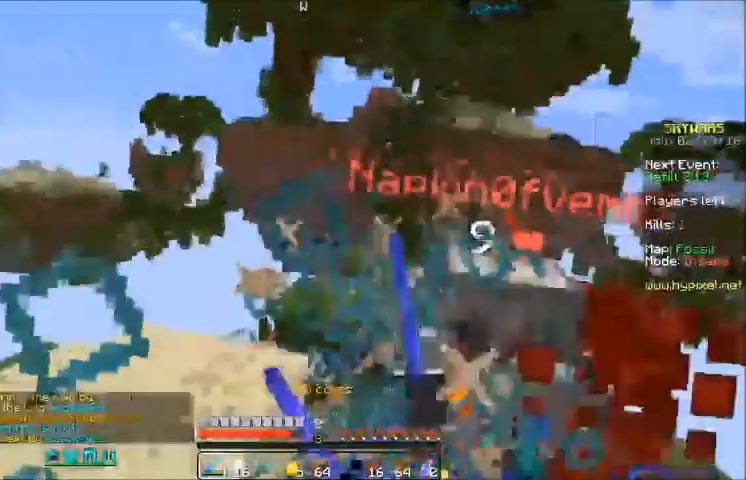
{"keys": ["w"], "mouse": [], "events": [[33, "mouse_left", "down"], [33, "w", "up"], [233, "mouse_left", "up"], [333, "mouse_left", "down"], [367, "mouse_left", "up"], [400, "w", "down"]]}
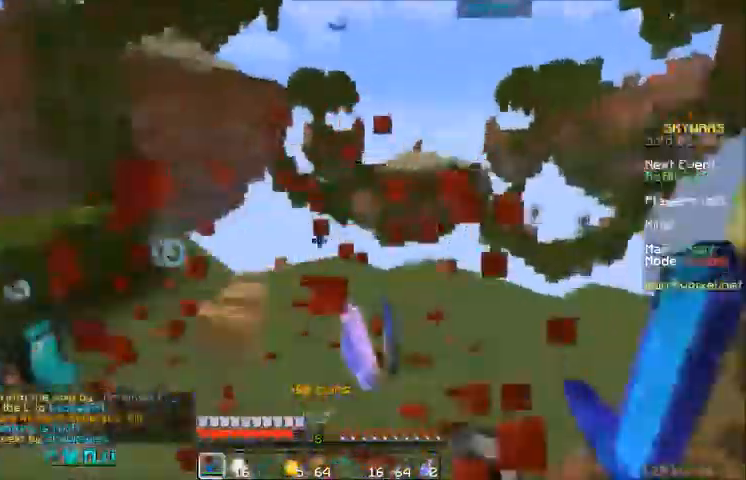
{"keys": [], "mouse": [], "events": [[234, "d", "down"], [334, "w", "up"], [434, "d", "up"]]}
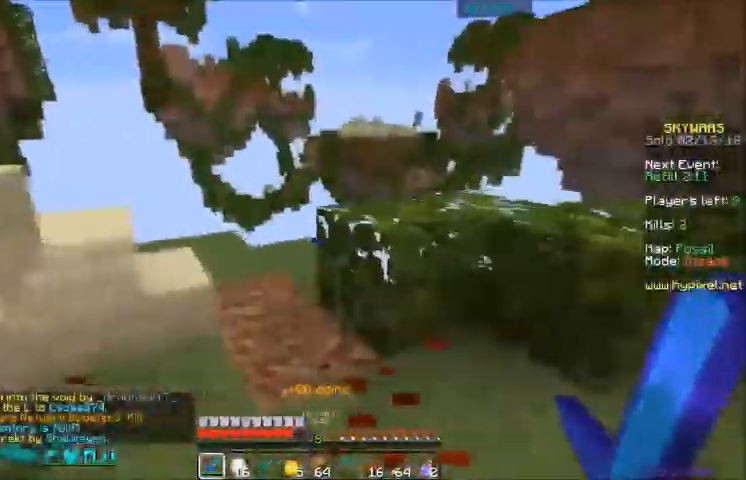
{"keys": ["a", "w"], "mouse": [], "events": [[167, "a", "down"], [167, "w", "down"]]}
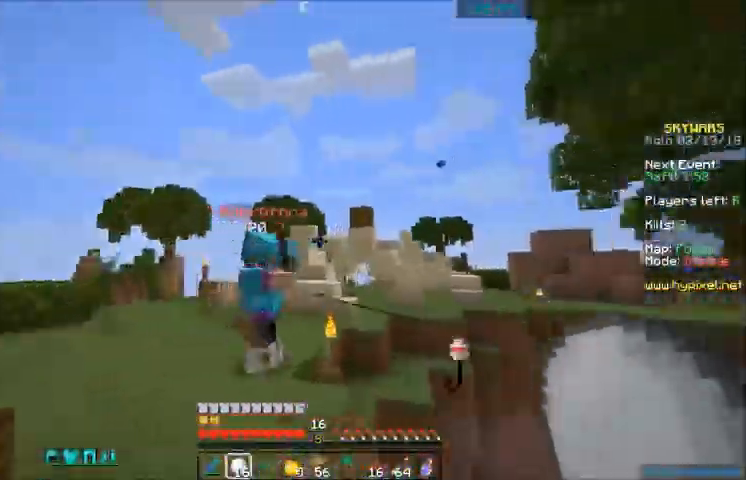
{"keys": ["a"], "mouse": ["left"], "events": [[100, "mouse_right", "down"], [167, "a", "up"], [167, "mouse_right", "up"], [267, "mouse_left", "down"], [301, "mouse_left", "up"], [367, "mouse_left", "down"], [367, "w", "up"], [401, "mouse_left", "up"], [467, "a", "down"], [467, "mouse_left", "down"]]}
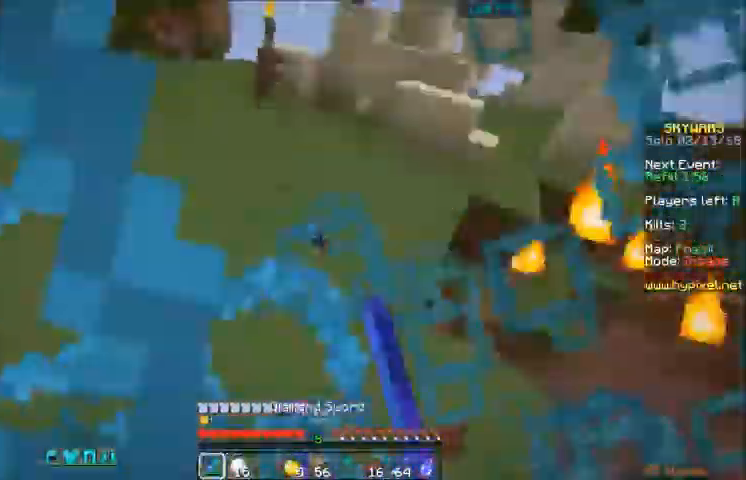
{"keys": ["w"], "mouse": [], "events": [[67, "mouse_left", "up"], [100, "mouse_left", "down"], [200, "a", "up"], [200, "mouse_left", "up"], [200, "w", "down"], [267, "mouse_left", "down"], [300, "mouse_left", "up"], [367, "mouse_left", "down"], [400, "mouse_left", "up"], [467, "mouse_left", "down"], [500, "mouse_left", "up"]]}
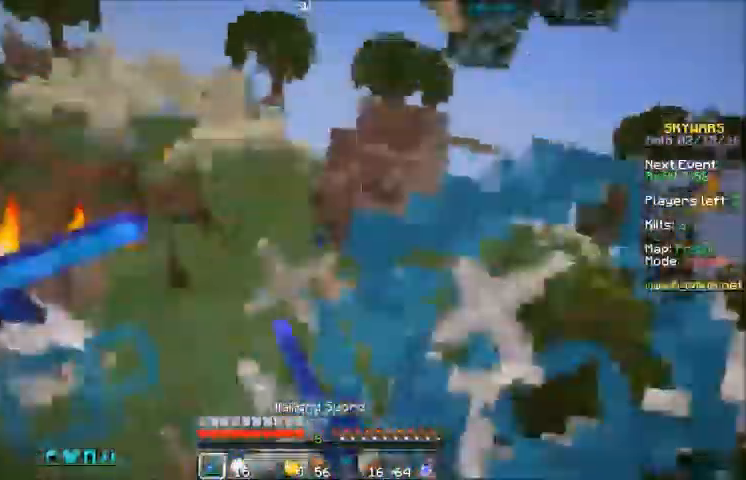
{"keys": ["a"], "mouse": [], "events": [[67, "a", "down"], [100, "mouse_left", "down"], [167, "a", "up"], [267, "a", "down"], [301, "mouse_left", "up"], [301, "w", "up"], [401, "mouse_left", "down"], [434, "mouse_left", "up"]]}
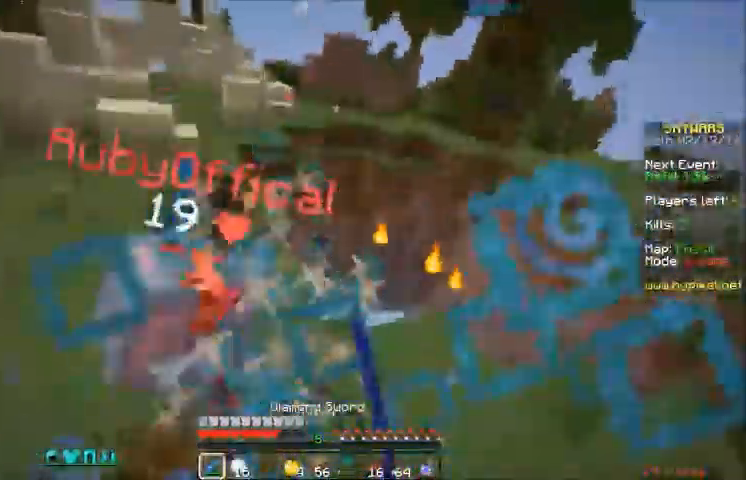
{"keys": ["a"], "mouse": [], "events": [[33, "mouse_left", "down"], [133, "mouse_left", "up"], [133, "w", "down"], [200, "mouse_left", "down"], [200, "w", "up"], [233, "mouse_left", "up"]]}
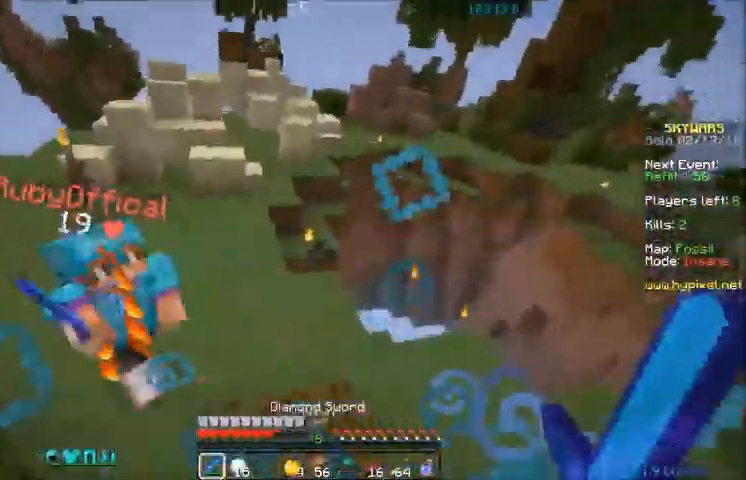
{"keys": ["w"], "mouse": [], "events": [[200, "w", "down"], [334, "mouse_left", "down"], [401, "a", "up"], [401, "mouse_left", "up"], [434, "mouse_left", "down"], [501, "mouse_left", "up"]]}
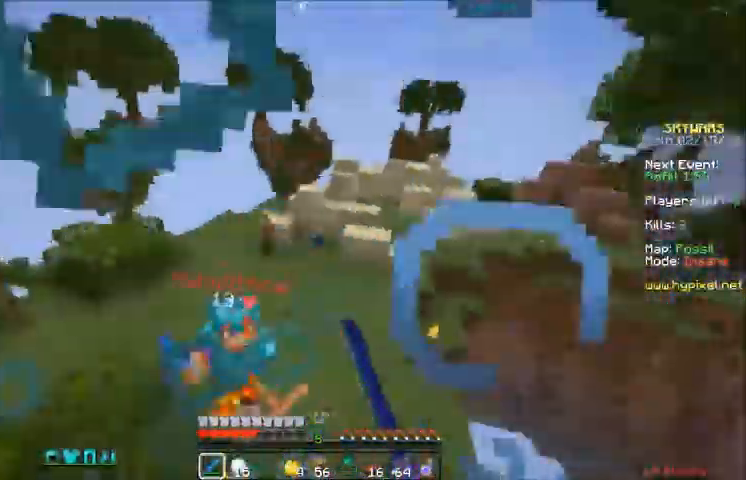
{"keys": ["s"], "mouse": [], "events": [[100, "mouse_left", "down"], [133, "a", "down"], [133, "mouse_left", "up"], [200, "a", "up"], [200, "mouse_left", "down"], [233, "mouse_left", "up"], [333, "mouse_left", "down"], [333, "w", "up"], [400, "mouse_left", "up"], [434, "mouse_left", "down"], [434, "s", "down"], [500, "mouse_left", "up"]]}
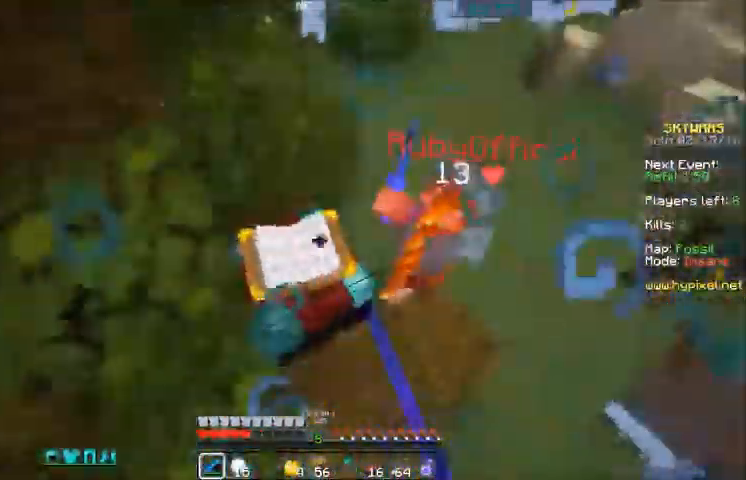
{"keys": ["s"], "mouse": [], "events": [[34, "mouse_left", "down"], [134, "mouse_left", "up"], [334, "mouse_left", "down"], [434, "mouse_left", "up"]]}
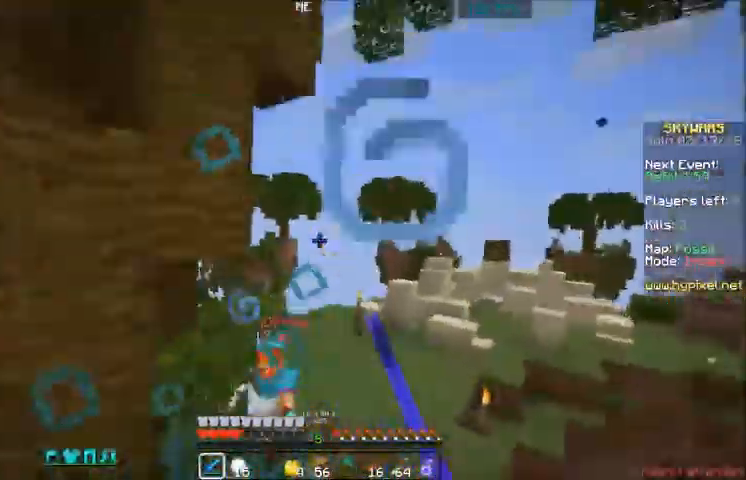
{"keys": [], "mouse": [], "events": [[233, "mouse_right", "down"], [333, "mouse_right", "up"], [400, "s", "up"]]}
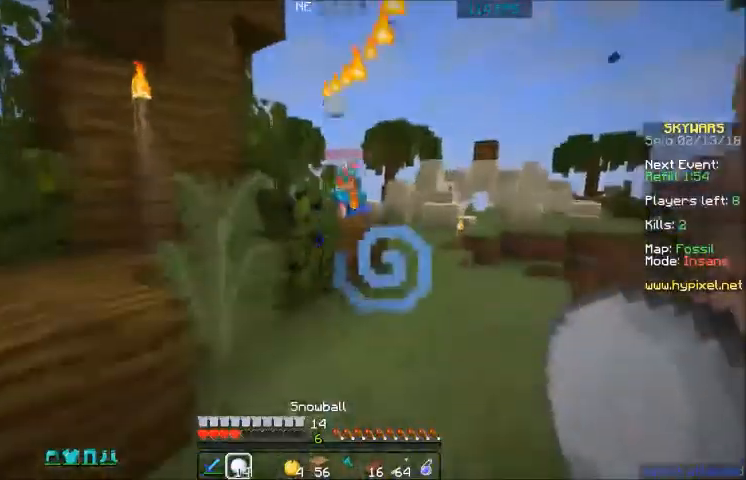
{"keys": ["w"], "mouse": [], "events": [[134, "w", "down"], [401, "mouse_right", "down"], [501, "mouse_right", "up"]]}
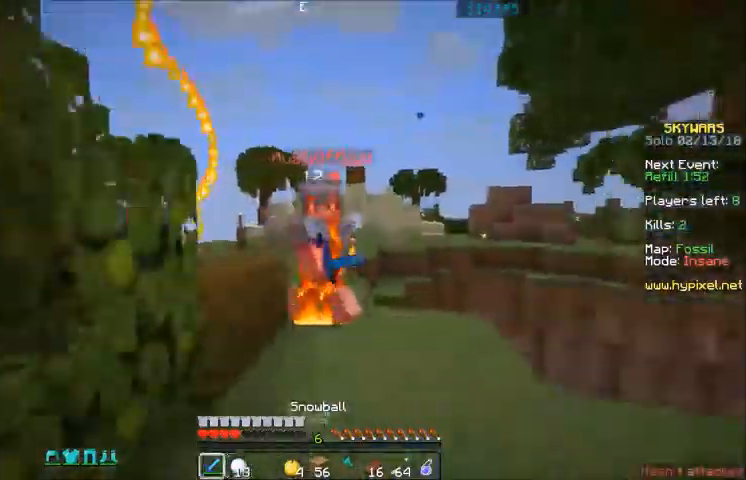
{"keys": ["a"], "mouse": ["left"], "events": [[100, "mouse_left", "down"], [133, "a", "down"], [133, "mouse_left", "up"], [200, "mouse_left", "down"], [200, "w", "up"], [233, "mouse_left", "up"], [300, "mouse_left", "down"], [333, "mouse_left", "up"], [434, "mouse_left", "down"]]}
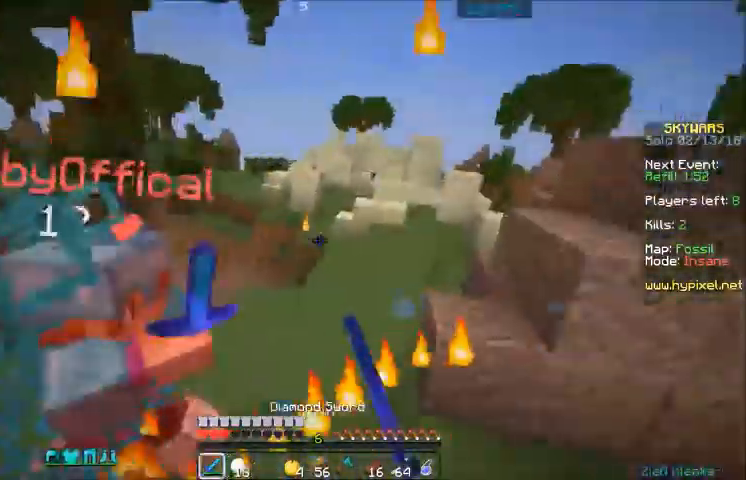
{"keys": ["d"], "mouse": ["left"], "events": [[100, "mouse_left", "up"], [134, "mouse_left", "down"], [200, "a", "up"], [200, "mouse_left", "up"], [234, "w", "down"], [301, "mouse_left", "down"], [334, "mouse_left", "up"], [401, "mouse_left", "down"], [434, "d", "down"], [434, "mouse_left", "up"], [434, "w", "up"], [467, "mouse_left", "down"]]}
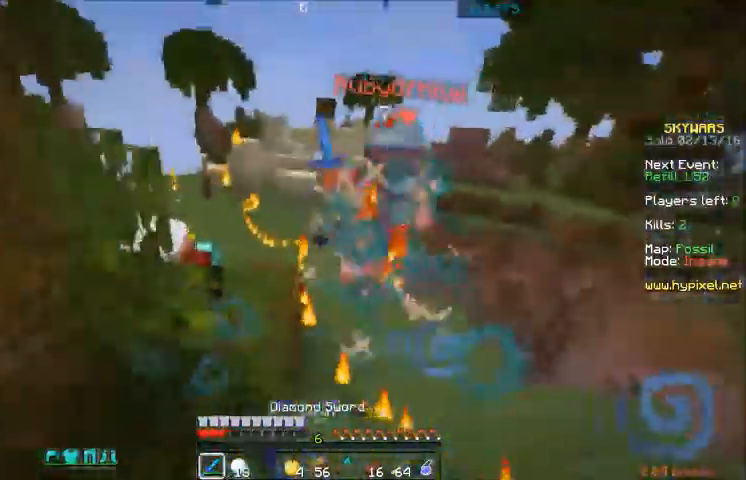
{"keys": ["d", "w"], "mouse": [], "events": [[33, "mouse_left", "up"], [133, "mouse_left", "down"], [200, "mouse_left", "up"], [300, "mouse_left", "down"], [300, "w", "down"], [333, "mouse_left", "up"], [400, "mouse_left", "down"], [434, "mouse_left", "up"]]}
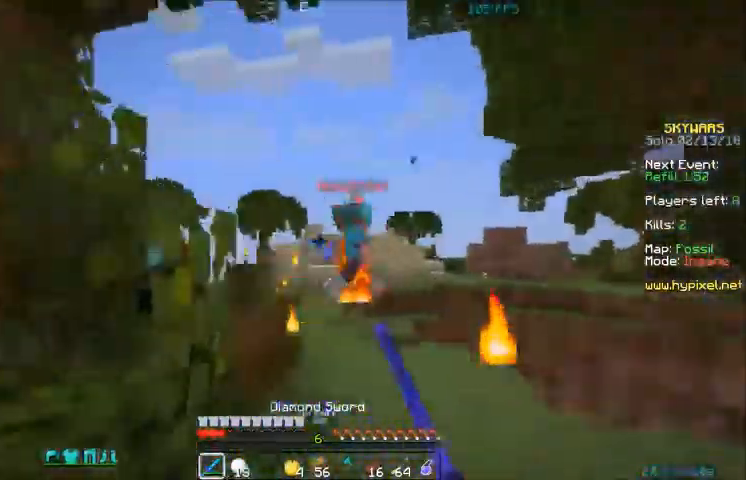
{"keys": ["a", "w"], "mouse": [], "events": [[34, "mouse_right", "down"], [200, "mouse_right", "up"], [301, "mouse_left", "down"], [401, "mouse_left", "up"], [434, "a", "down"], [434, "d", "up"], [434, "mouse_left", "down"], [501, "mouse_left", "up"]]}
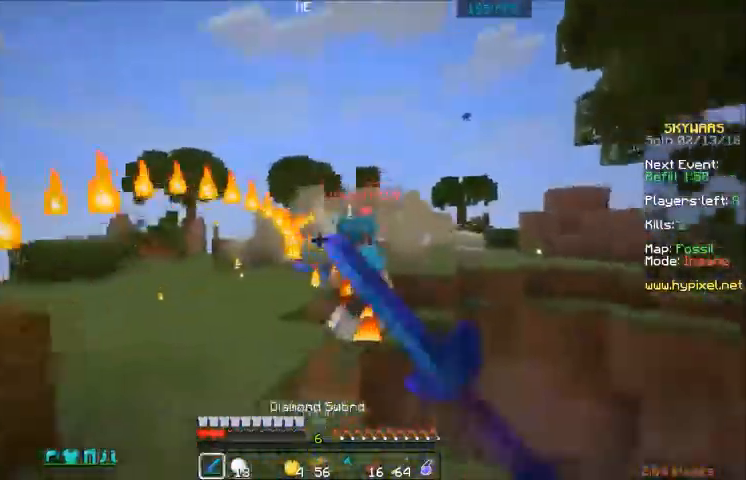
{"keys": ["a", "w"], "mouse": [], "events": [[33, "mouse_left", "down"], [133, "mouse_left", "up"], [200, "mouse_left", "down"], [233, "mouse_left", "up"], [434, "mouse_left", "down"], [500, "mouse_left", "up"]]}
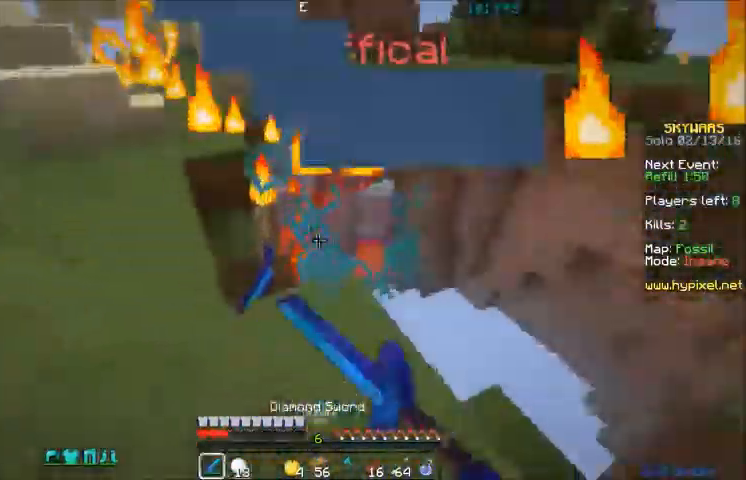
{"keys": ["d"], "mouse": [], "events": [[100, "mouse_left", "down"], [167, "w", "up"], [200, "mouse_left", "up"], [234, "mouse_left", "down"], [301, "mouse_left", "up"], [334, "a", "up"], [434, "d", "down"]]}